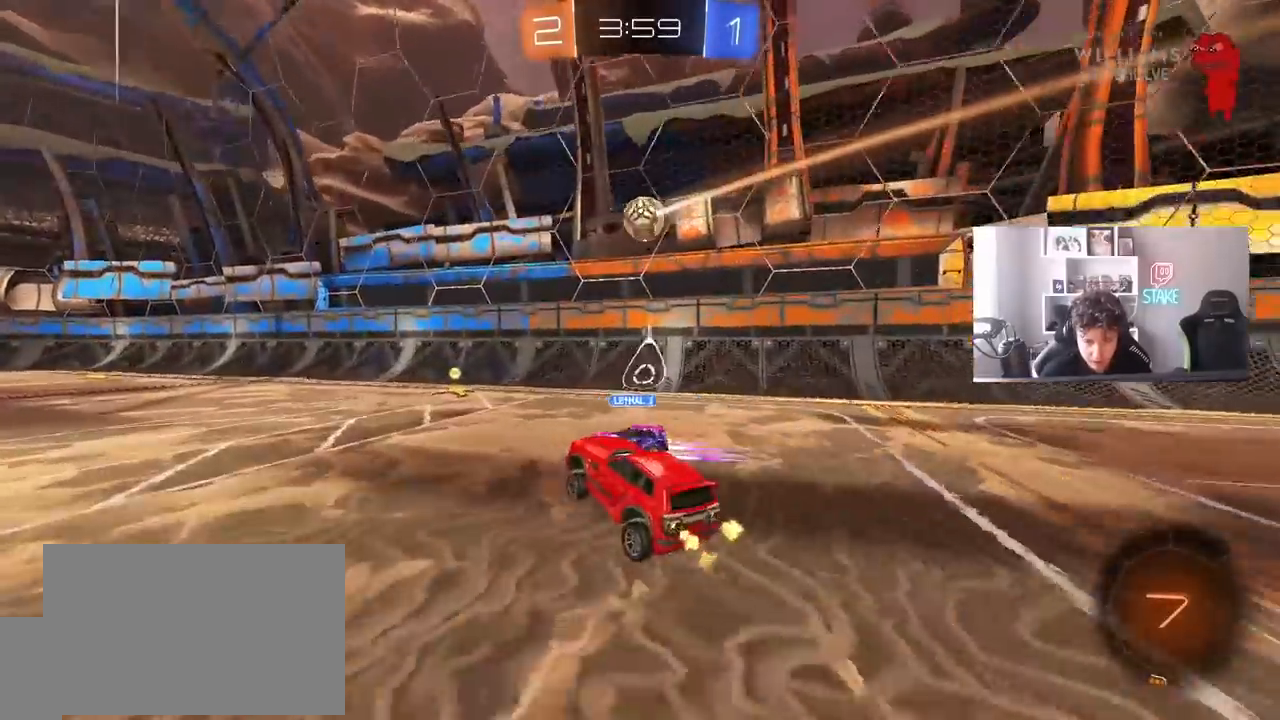
Gameplay with keyboard and mouse; each line is a JSON object with the keys and mouse buttons held at the frame after it. "events" lists presses ("down") and releases ("up") of "1", "2", "3", "4", "5", "a", "alt", "c", "caps_lock", "ctrl", "d", "e", "f", "g", "q", "r", "s", "shift", "space", "t", "tab", "v", "w", "x", "z", "mouse_left", "mouse_wheel" and "mouse_right" between this image and that frame as [ms after this image, input, new state], when the widget could be followed in between. "mouse_left", "mouse_wheel", "mouse_right" = the "left", "wheel", "right" buttons of the "mouse" list. No other keys are recorded. "wheel" means that the mouse wheel is clicked or scrolled. Mouse movement is not recorded.
{"keys": ["a", "w"], "mouse": [], "events": [[33, "a", "down"], [133, "w", "down"], [167, "a", "up"], [317, "a", "down"]]}
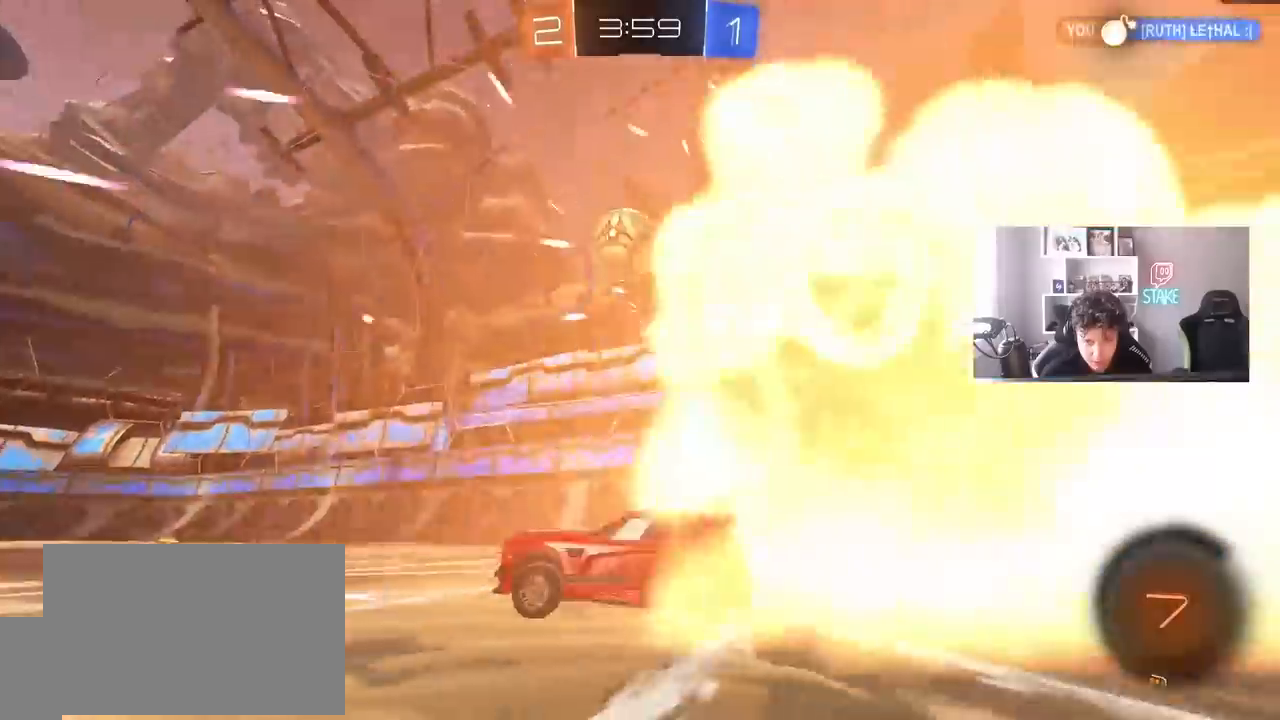
{"keys": ["w"], "mouse": [], "events": [[50, "w", "up"], [100, "a", "up"], [233, "w", "down"], [333, "d", "down"], [467, "d", "up"]]}
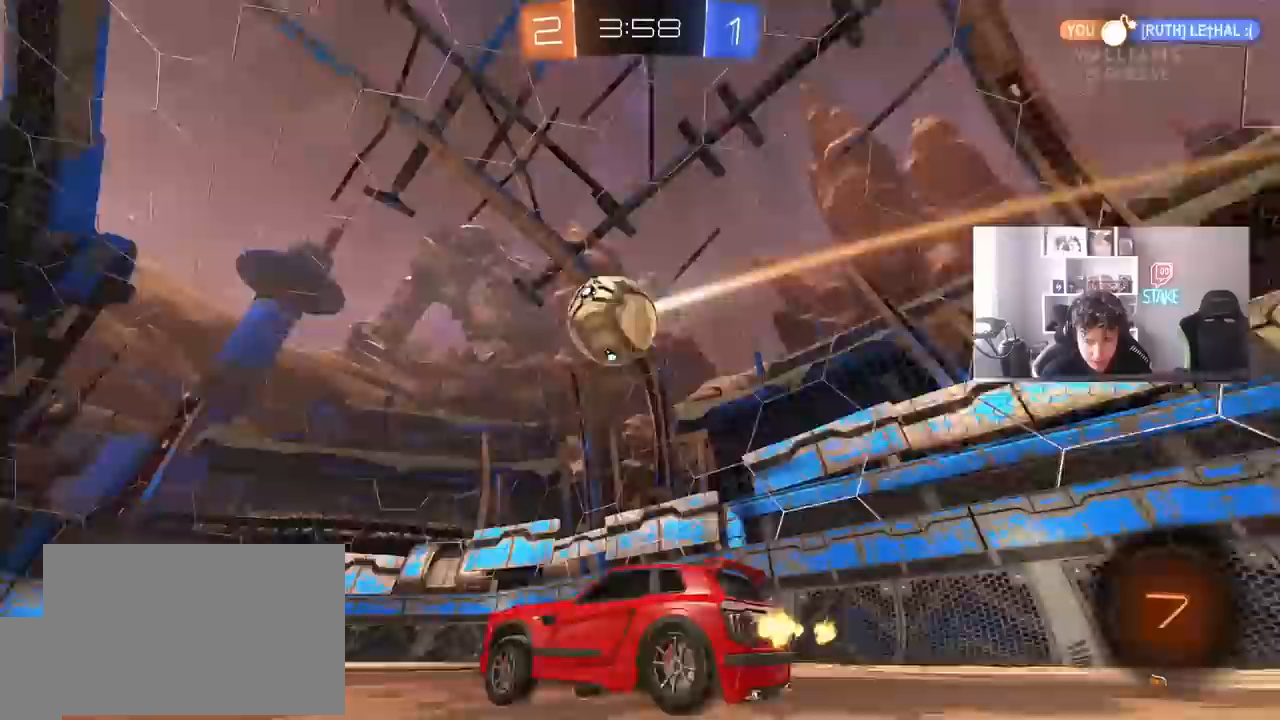
{"keys": ["w"], "mouse": [], "events": [[117, "a", "down"], [200, "a", "up"]]}
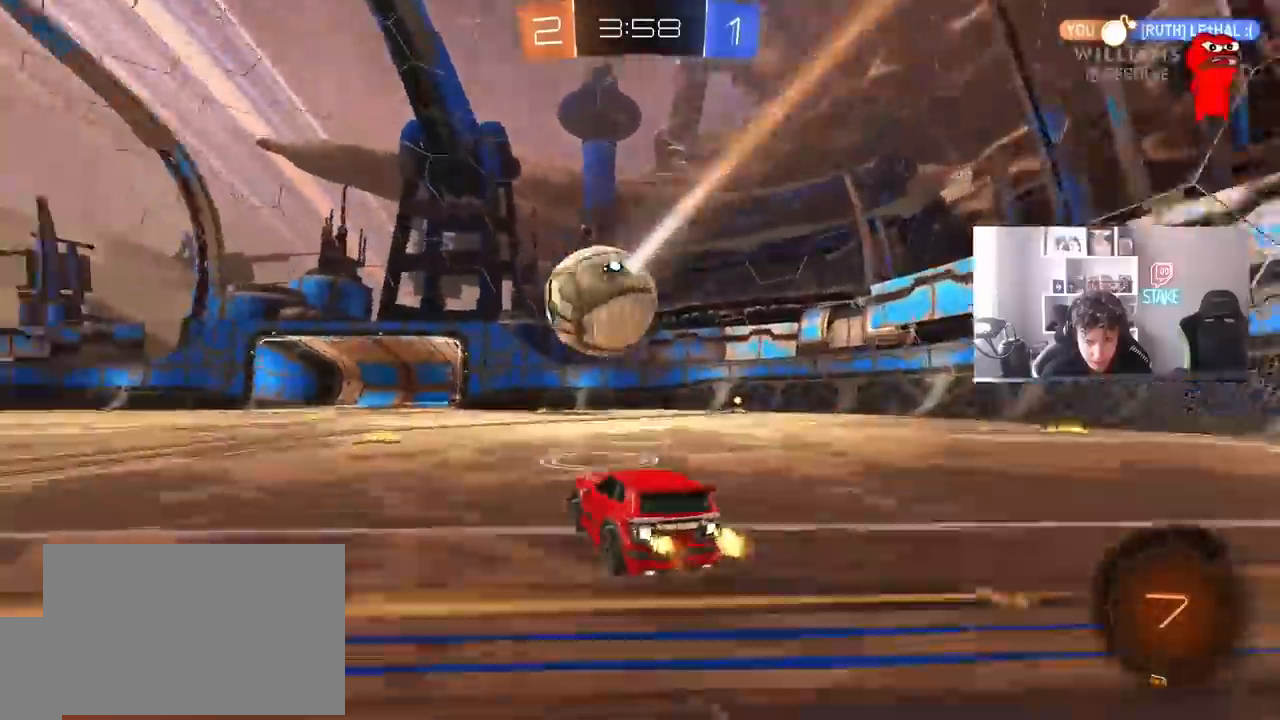
{"keys": [], "mouse": ["left", "right"], "events": [[217, "a", "down"], [317, "a", "up"], [450, "mouse_left", "down"], [450, "w", "up"], [500, "mouse_right", "down"]]}
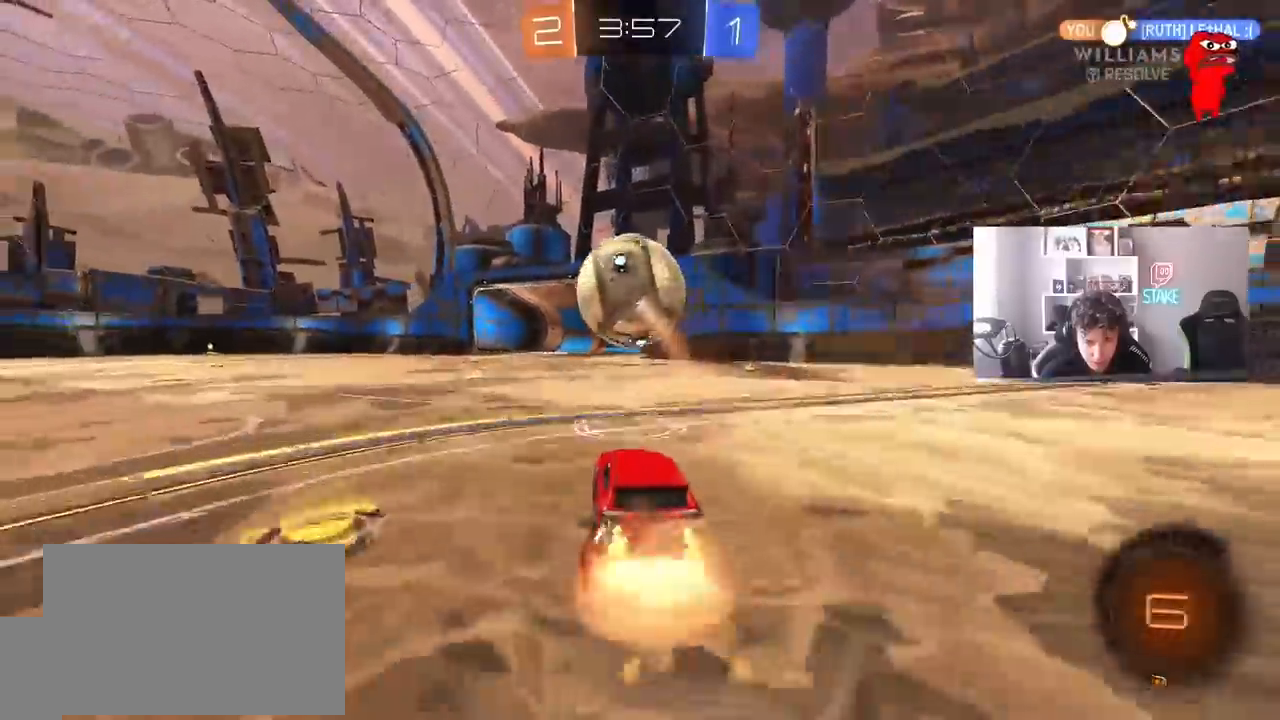
{"keys": ["space"], "mouse": ["left"], "events": [[50, "s", "down"], [100, "a", "down"], [150, "mouse_left", "up"], [183, "a", "up"], [183, "mouse_right", "up"], [183, "s", "up"], [233, "mouse_left", "down"], [383, "d", "down"], [433, "space", "down"], [467, "d", "up"]]}
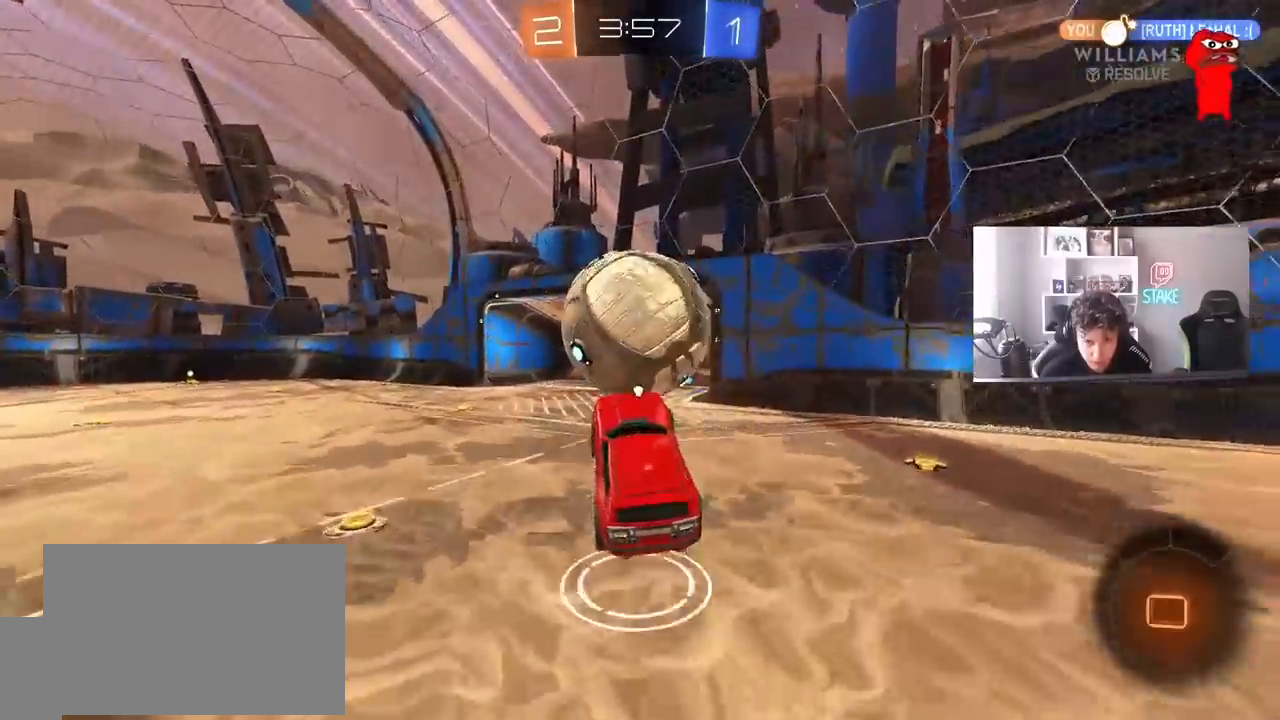
{"keys": ["d", "s"], "mouse": [], "events": [[17, "w", "down"], [117, "mouse_right", "down"], [117, "space", "up"], [117, "w", "up"], [150, "d", "down"], [150, "s", "down"], [200, "mouse_right", "up"], [250, "mouse_left", "up"]]}
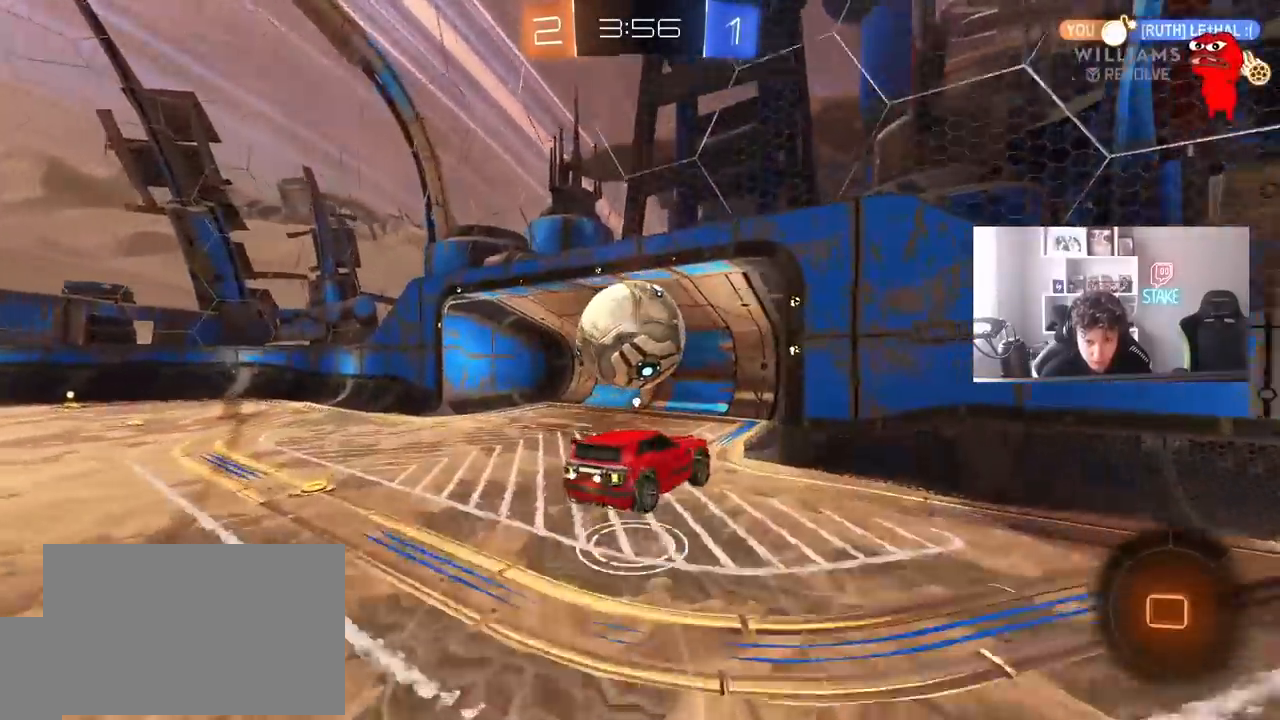
{"keys": ["d", "s"], "mouse": [], "events": [[217, "space", "down"], [367, "space", "up"]]}
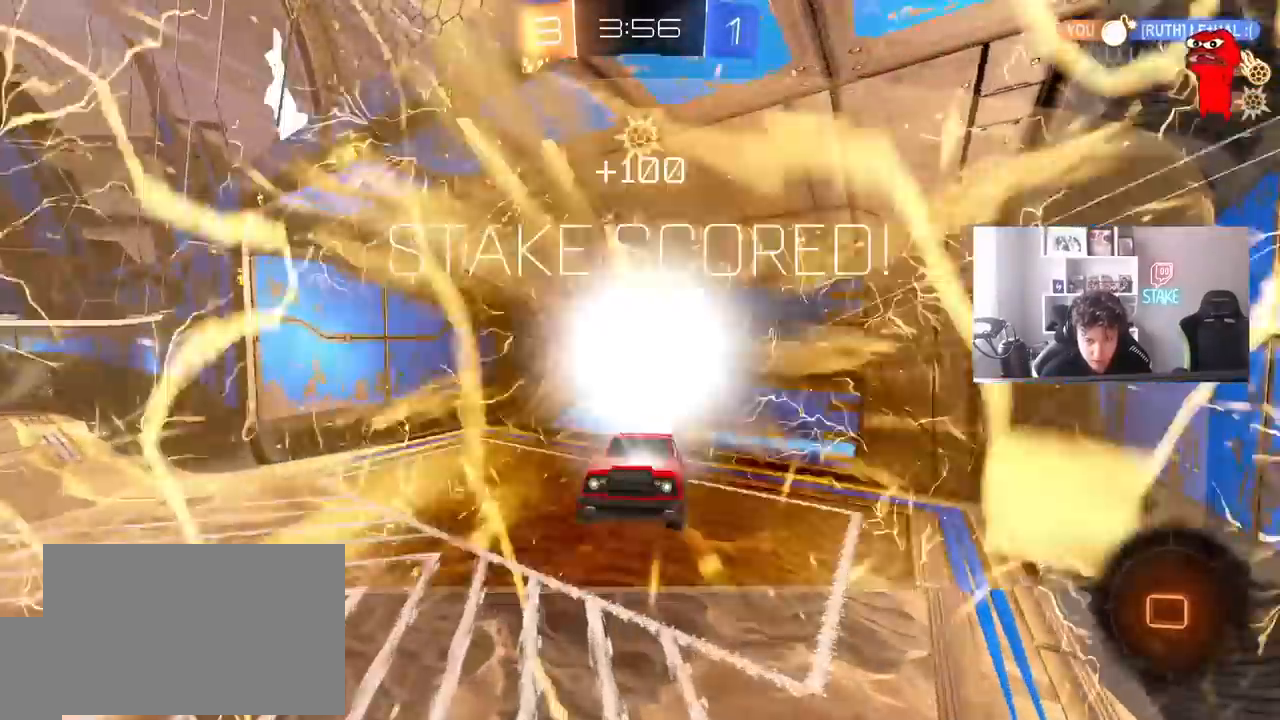
{"keys": ["d"], "mouse": [], "events": [[150, "s", "up"], [233, "d", "up"], [283, "space", "down"], [367, "d", "down"], [417, "space", "up"]]}
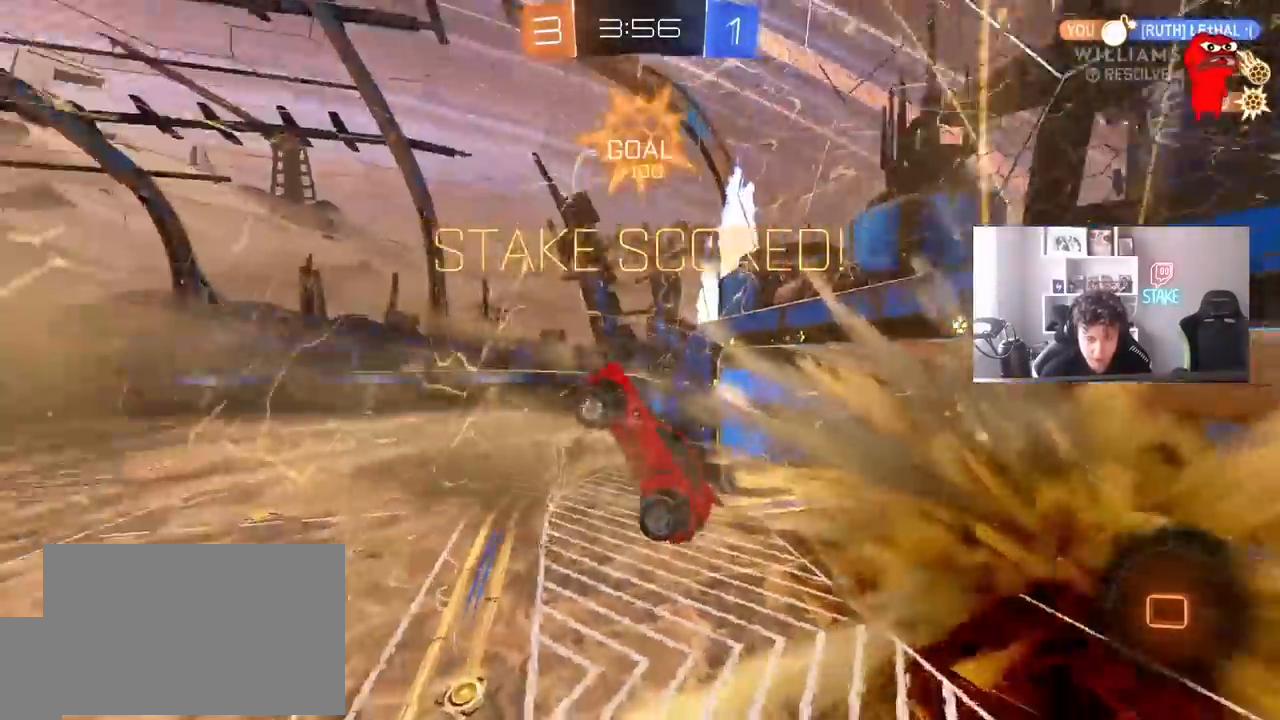
{"keys": ["a", "q", "s"], "mouse": [], "events": [[17, "d", "up"], [17, "q", "down"], [67, "a", "down"], [250, "s", "down"]]}
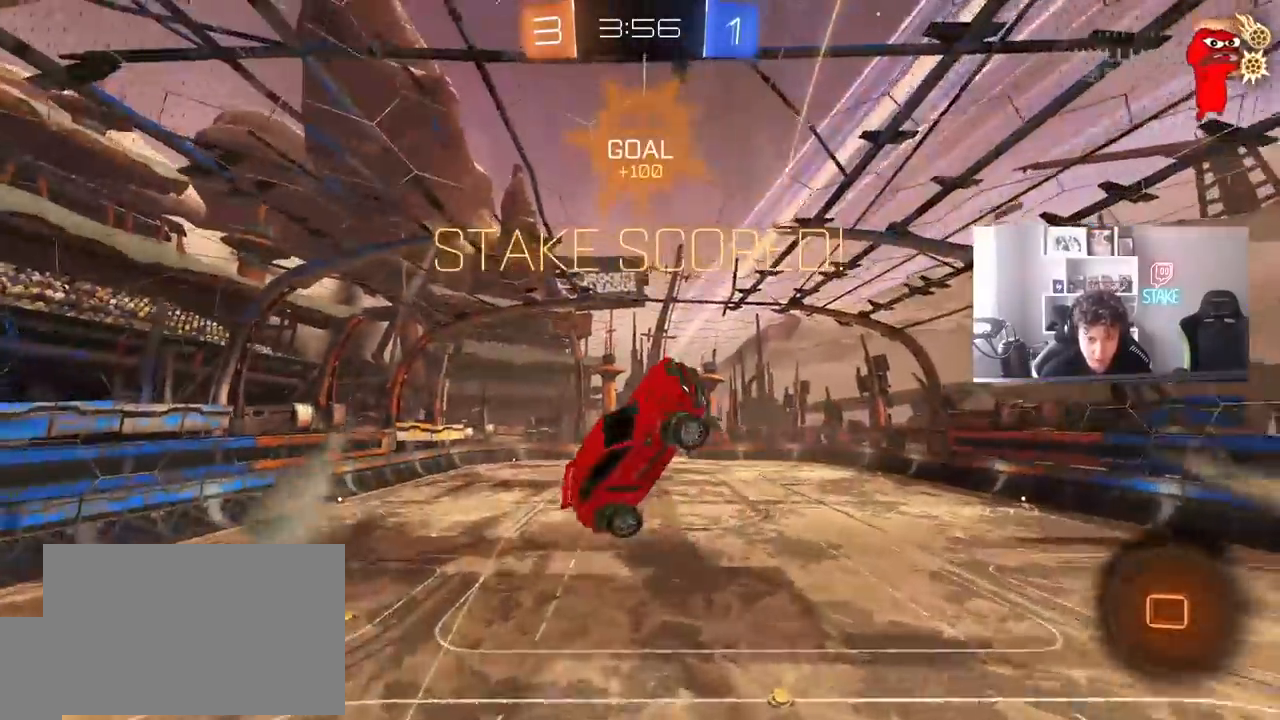
{"keys": ["a", "q"], "mouse": ["left"], "events": [[317, "mouse_left", "down"], [367, "s", "up"]]}
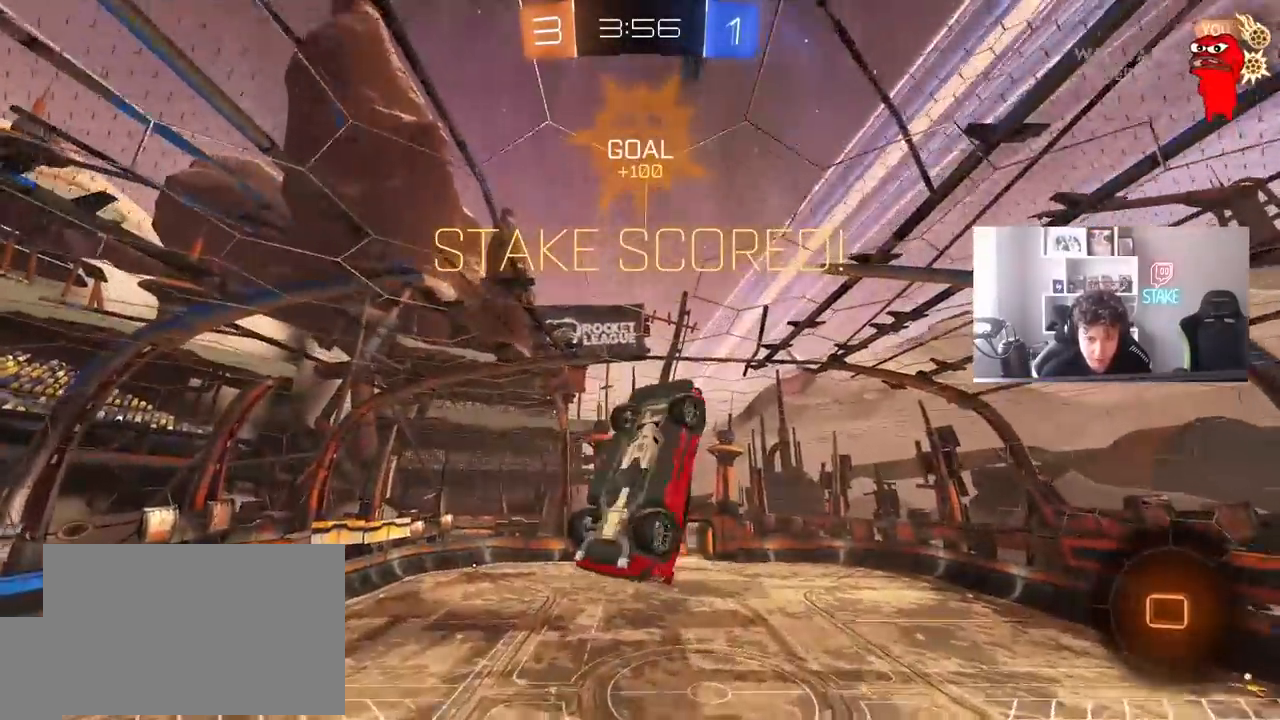
{"keys": ["a", "d", "q", "w"], "mouse": ["left"], "events": [[50, "w", "down"], [183, "mouse_left", "up"], [233, "d", "down"], [417, "mouse_left", "down"]]}
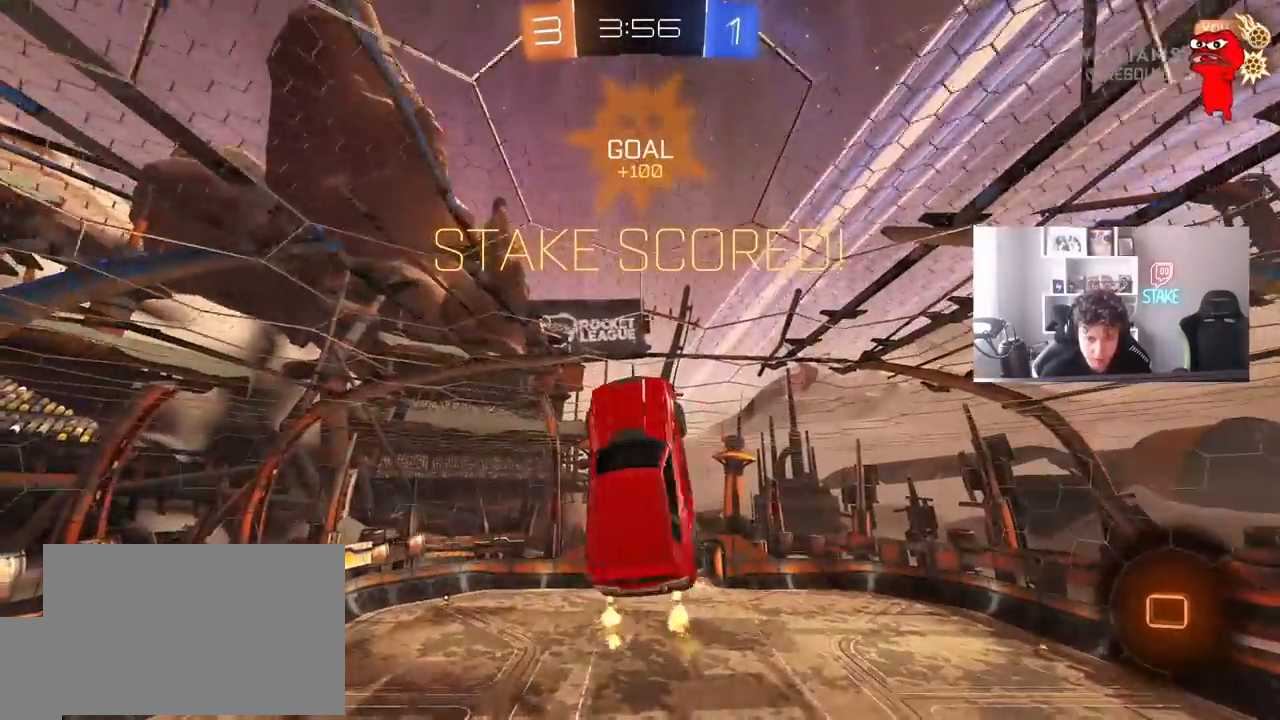
{"keys": ["a", "d", "q", "s"], "mouse": [], "events": [[67, "w", "up"], [117, "mouse_left", "up"], [200, "s", "down"]]}
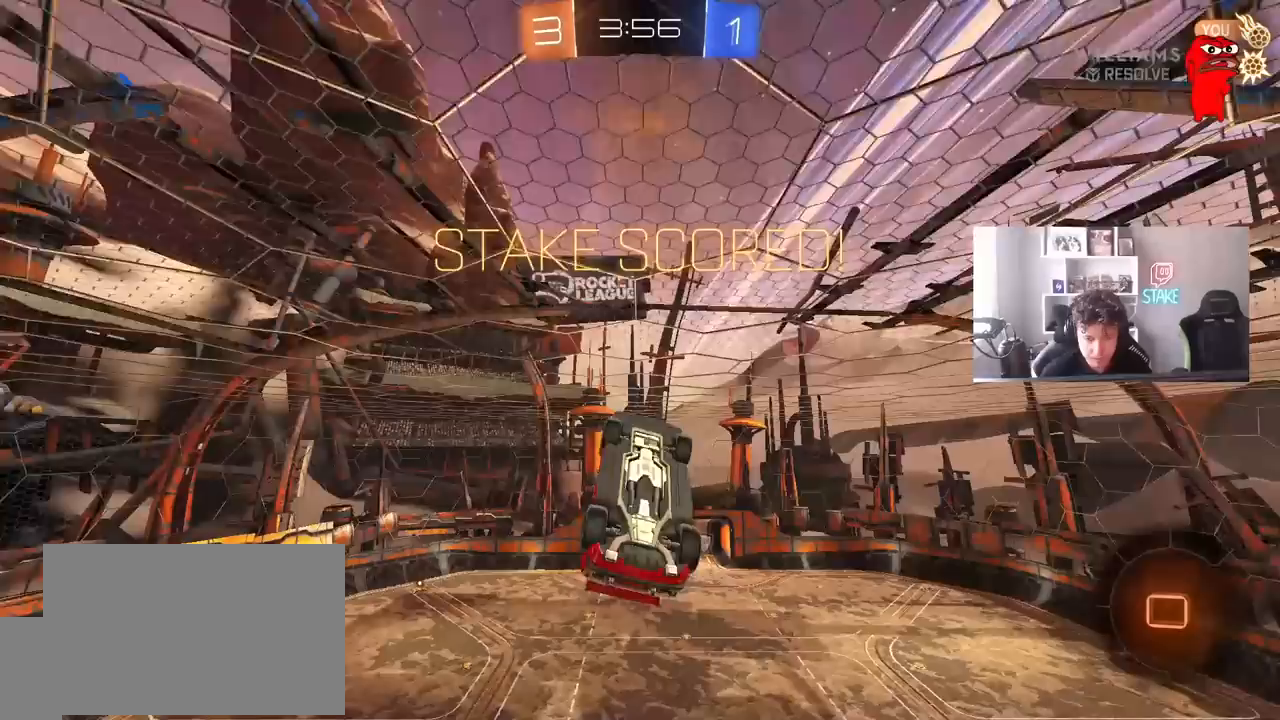
{"keys": ["d", "q", "w"], "mouse": [], "events": [[167, "a", "up"], [217, "s", "up"], [367, "a", "down"], [367, "w", "down"], [500, "a", "up"]]}
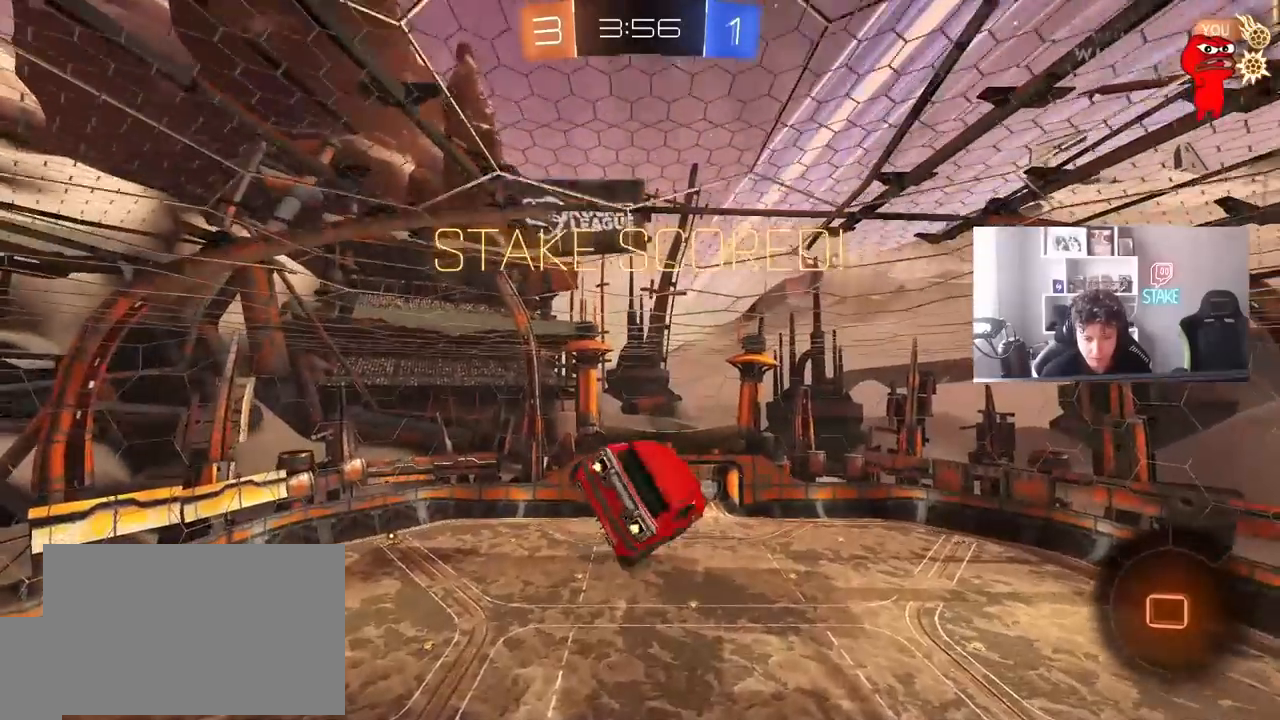
{"keys": ["tab"], "mouse": [], "events": [[50, "d", "up"], [50, "q", "up"], [50, "w", "up"], [100, "mouse_right", "down"], [233, "tab", "down"], [283, "mouse_right", "up"], [333, "mouse_right", "down"], [467, "mouse_right", "up"]]}
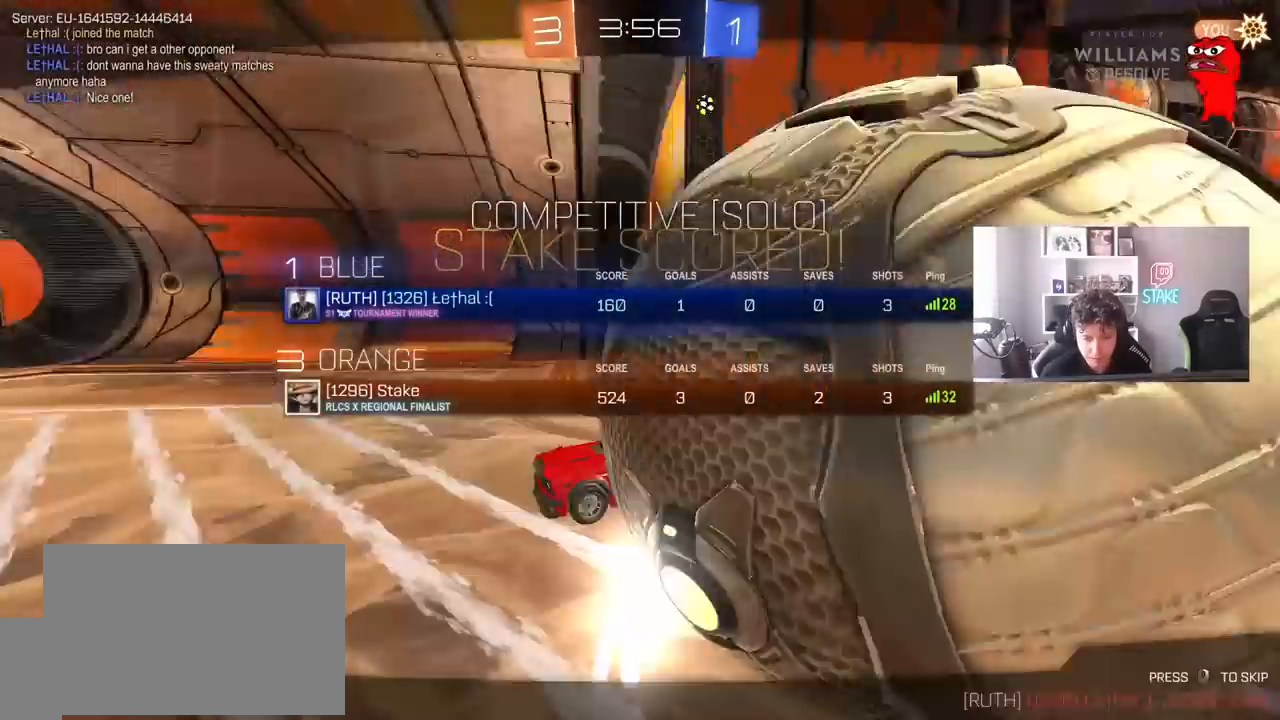
{"keys": [], "mouse": ["right"], "events": [[17, "tab", "up"], [67, "mouse_right", "down"], [200, "mouse_right", "up"], [200, "s", "down"], [350, "s", "up"], [483, "mouse_right", "down"]]}
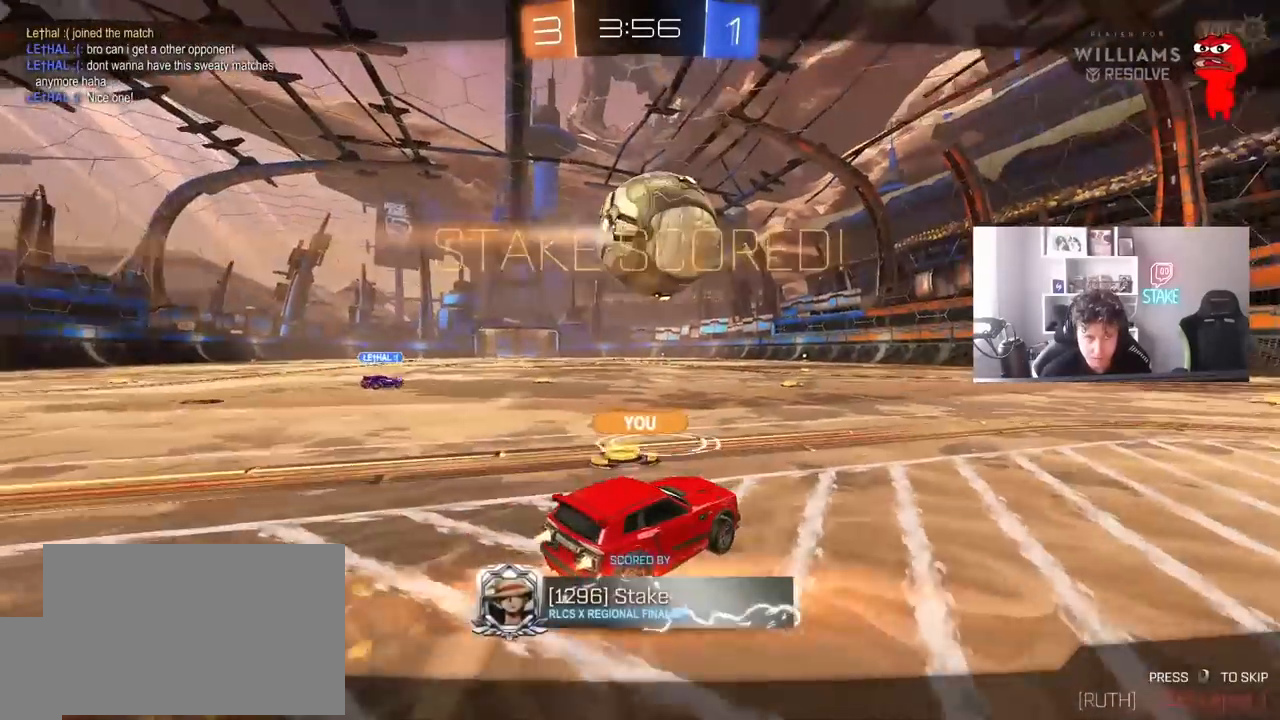
{"keys": [], "mouse": [], "events": [[167, "mouse_right", "up"], [217, "mouse_right", "down"], [450, "mouse_right", "up"]]}
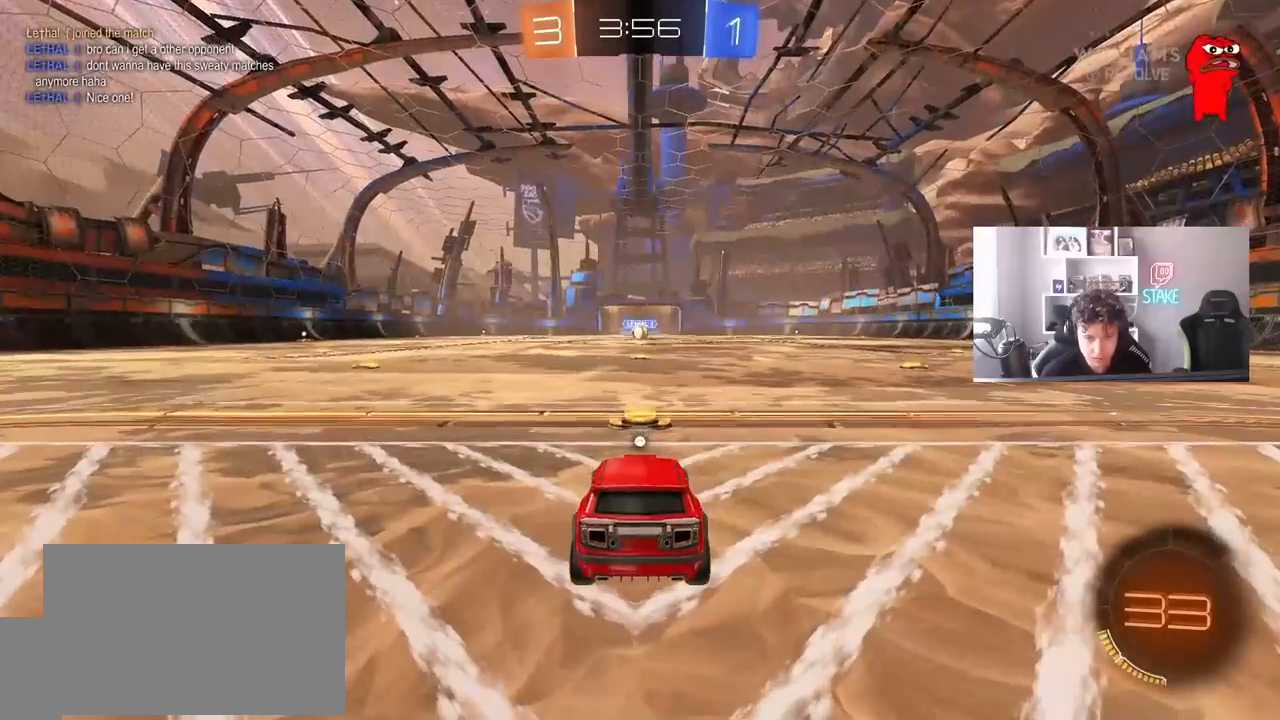
{"keys": [], "mouse": [], "events": [[50, "mouse_right", "down"], [233, "mouse_right", "up"], [283, "tab", "down"], [333, "mouse_wheel", "down"], [467, "mouse_wheel", "up"], [467, "tab", "up"]]}
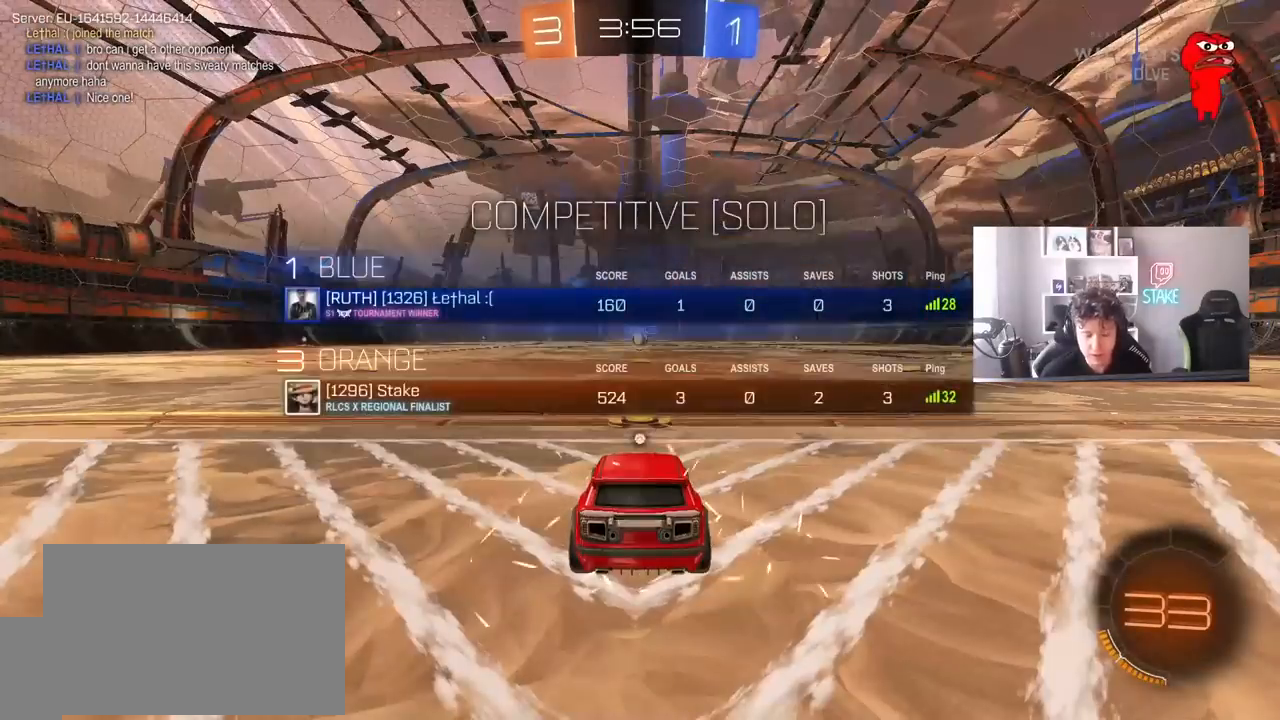
{"keys": ["tab"], "mouse": [], "events": [[300, "tab", "down"]]}
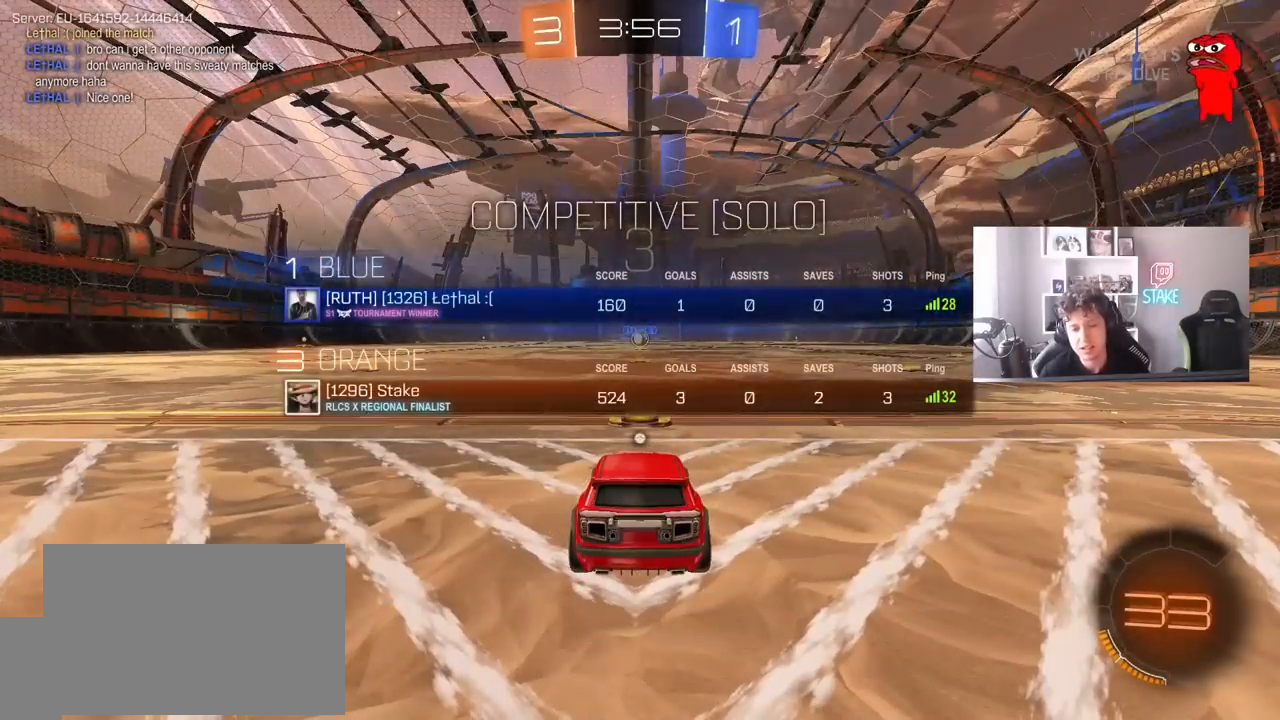
{"keys": [], "mouse": [], "events": [[267, "tab", "up"]]}
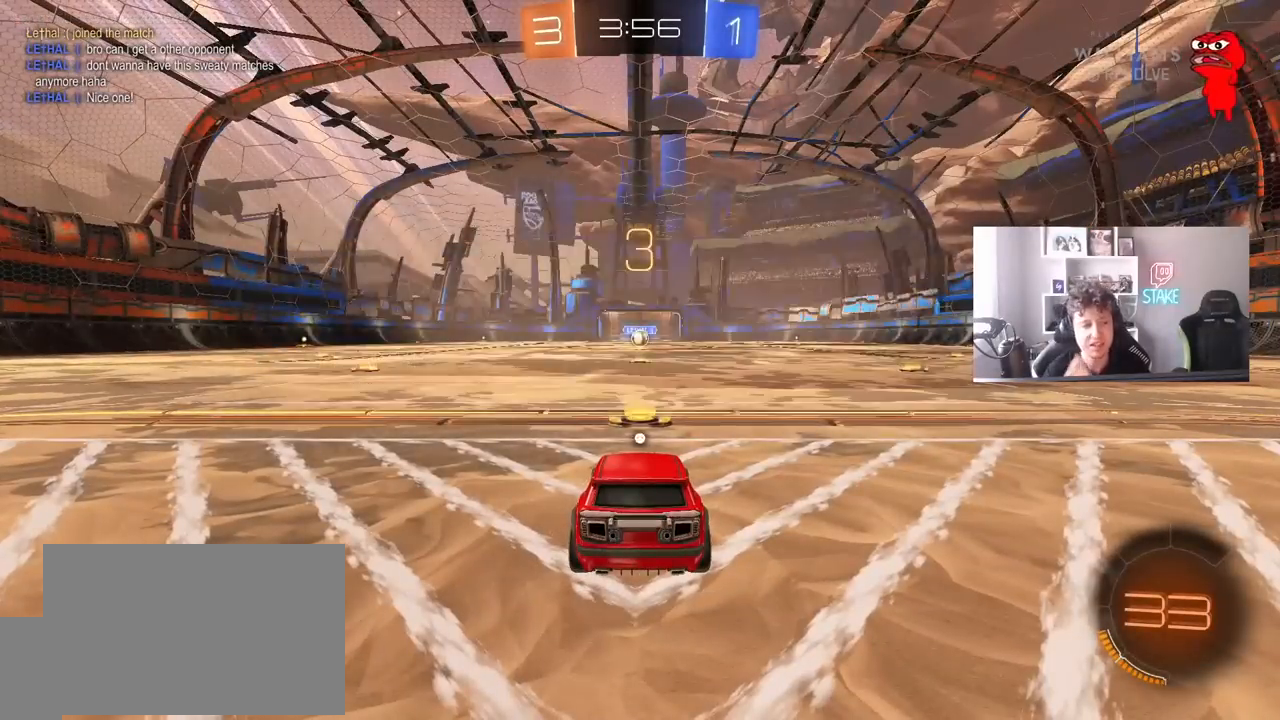
{"keys": [], "mouse": [], "events": [[183, "tab", "down"], [367, "tab", "up"]]}
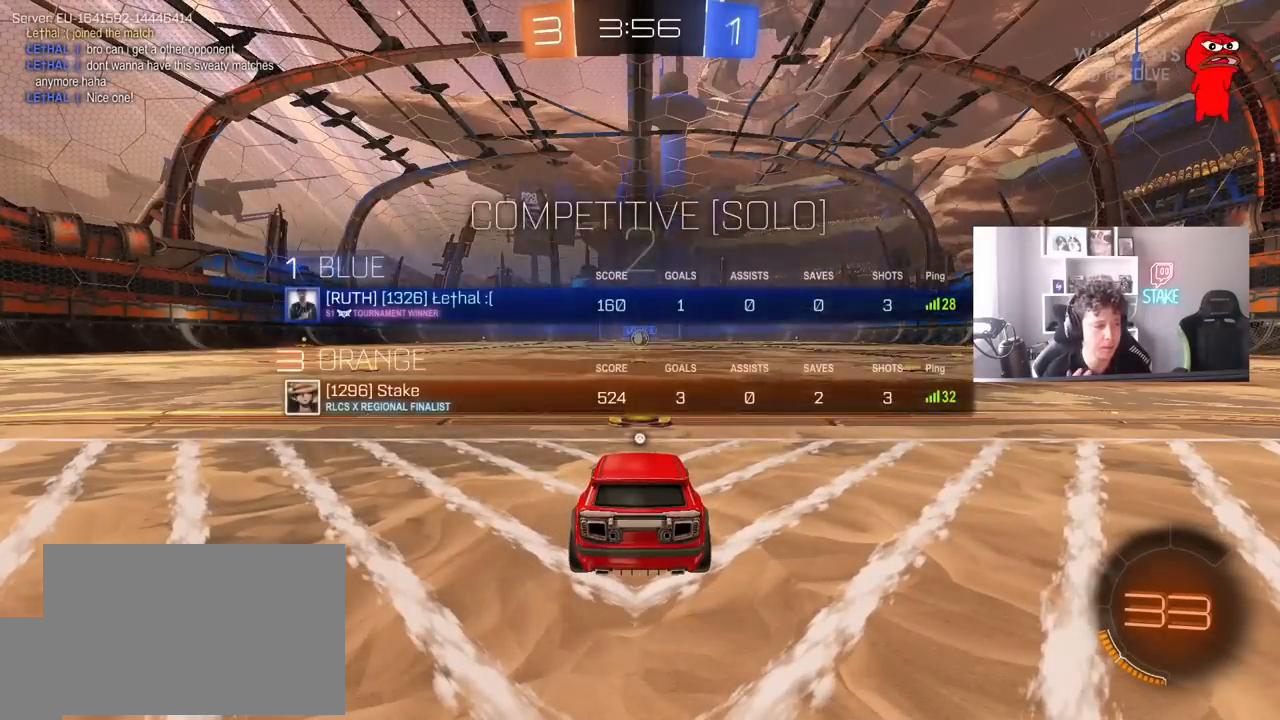
{"keys": ["tab"], "mouse": [], "events": [[400, "tab", "down"]]}
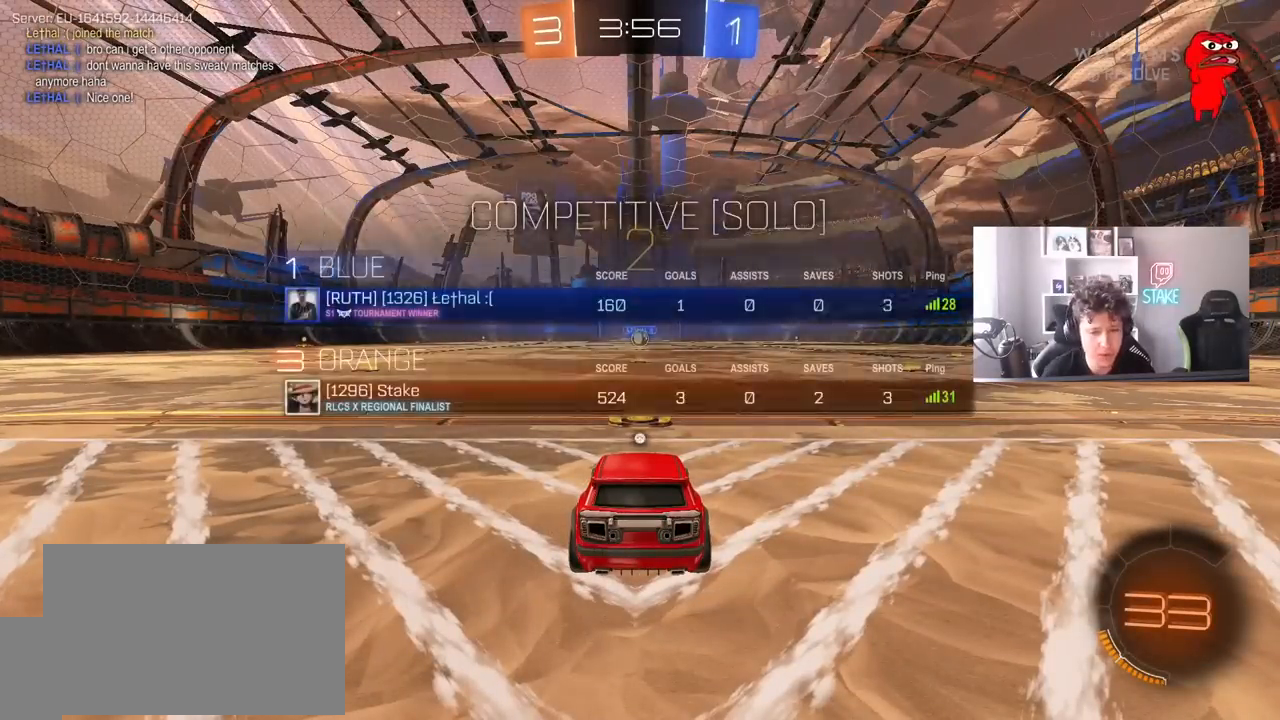
{"keys": ["w"], "mouse": ["left"], "events": [[83, "w", "down"], [133, "mouse_left", "down"], [217, "tab", "up"]]}
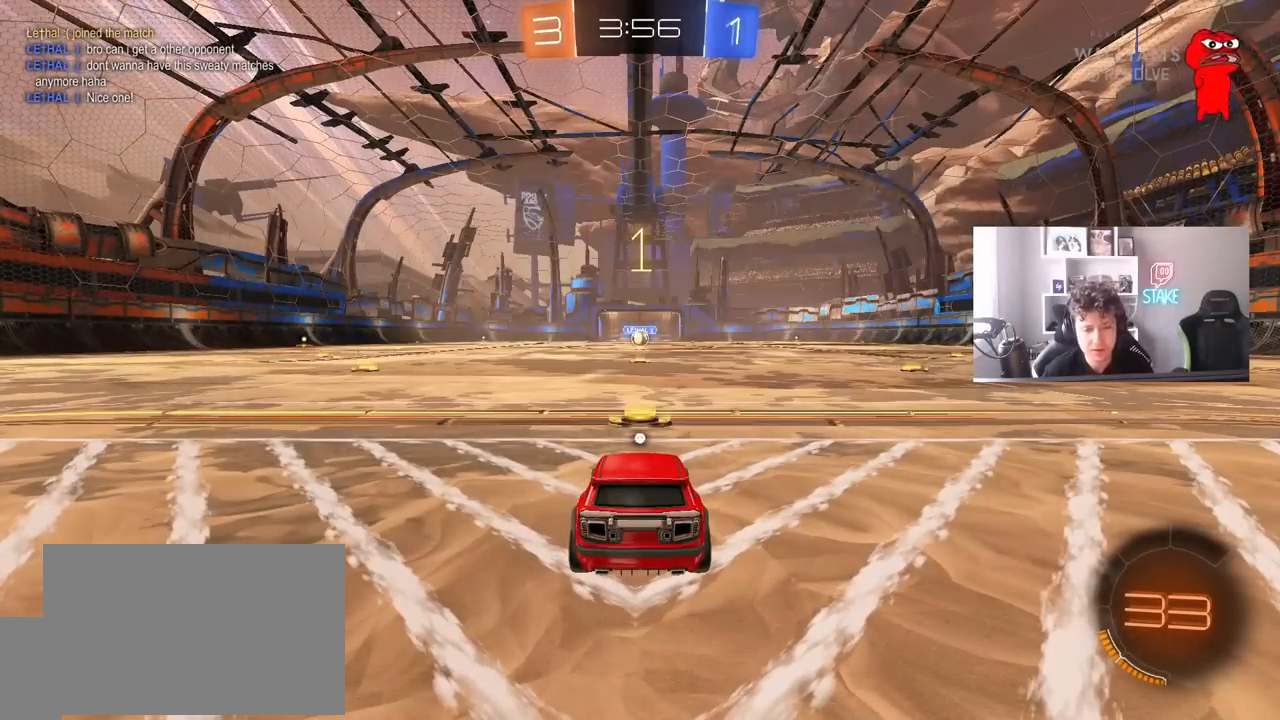
{"keys": ["w"], "mouse": ["left"], "events": []}
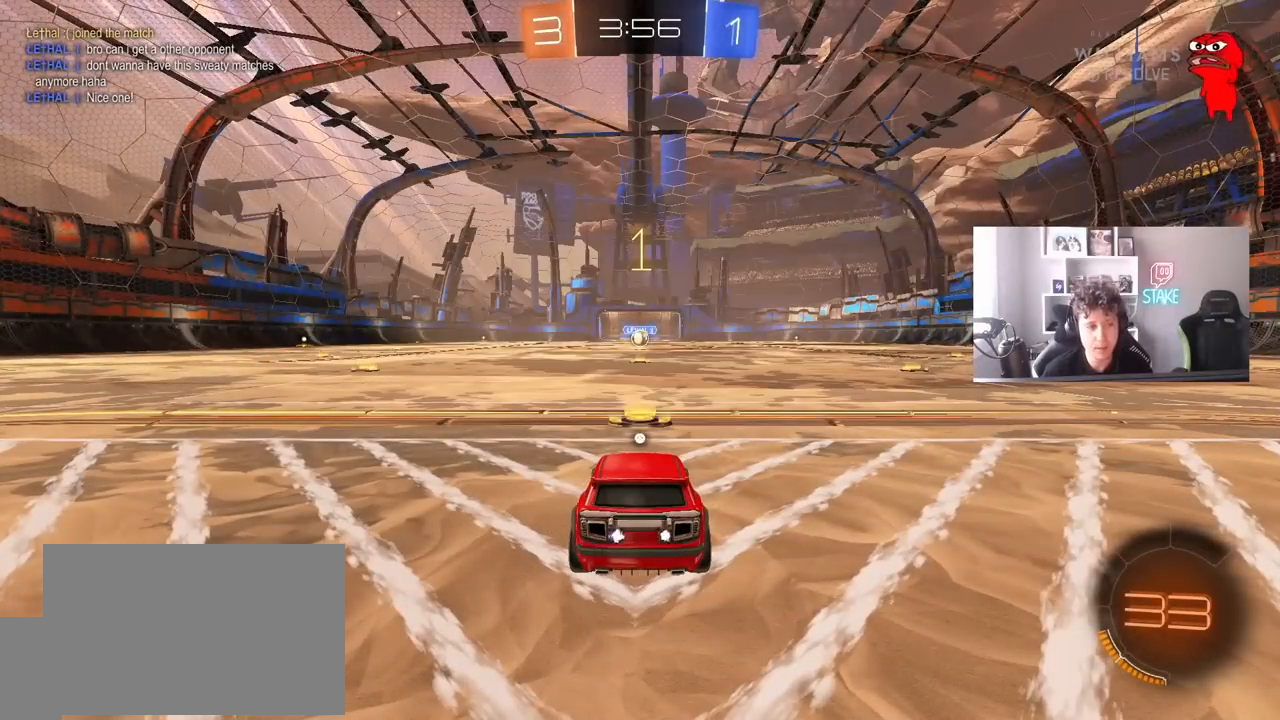
{"keys": ["w"], "mouse": ["left"], "events": []}
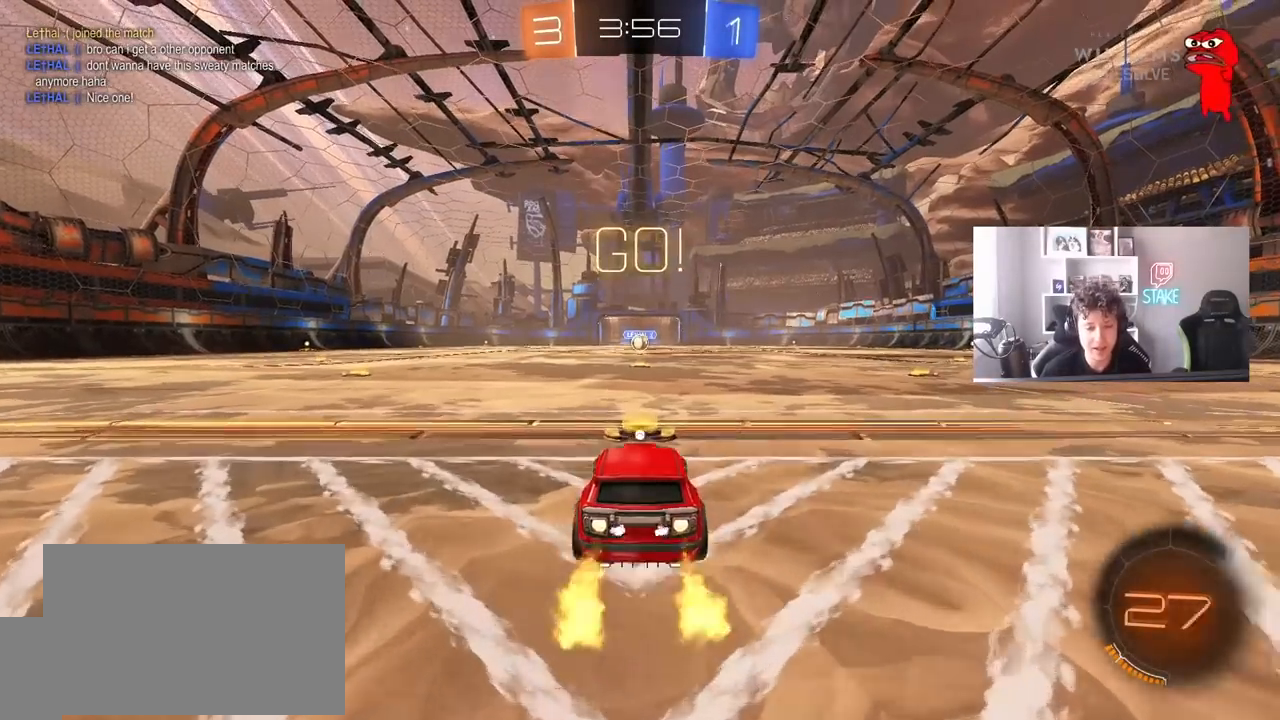
{"keys": ["a", "s", "shift"], "mouse": ["left", "right"], "events": [[217, "d", "down"], [217, "space", "down"], [267, "mouse_right", "down"], [367, "a", "down"], [367, "d", "up"], [367, "mouse_right", "up"], [367, "shift", "down"], [367, "space", "up"], [417, "mouse_right", "down"], [450, "s", "down"], [450, "w", "up"]]}
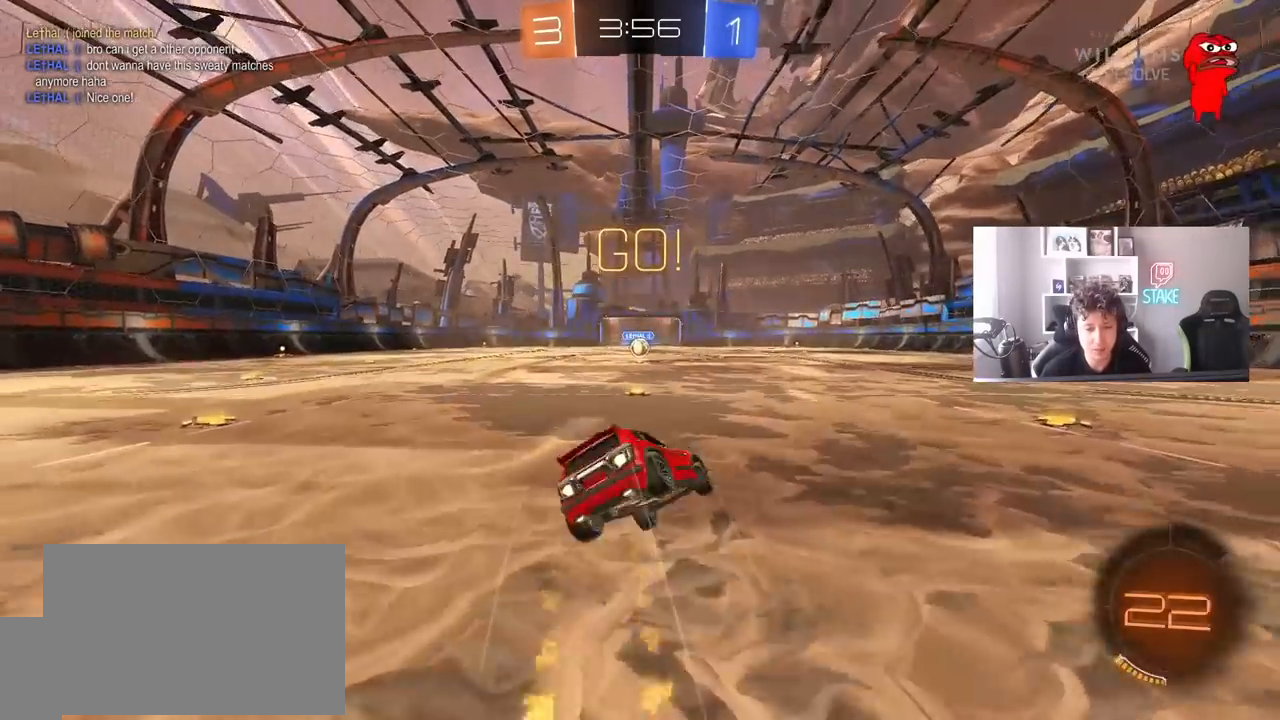
{"keys": ["a", "shift"], "mouse": ["left"], "events": [[50, "mouse_right", "up"], [133, "mouse_left", "up"], [383, "s", "up"], [433, "mouse_left", "down"]]}
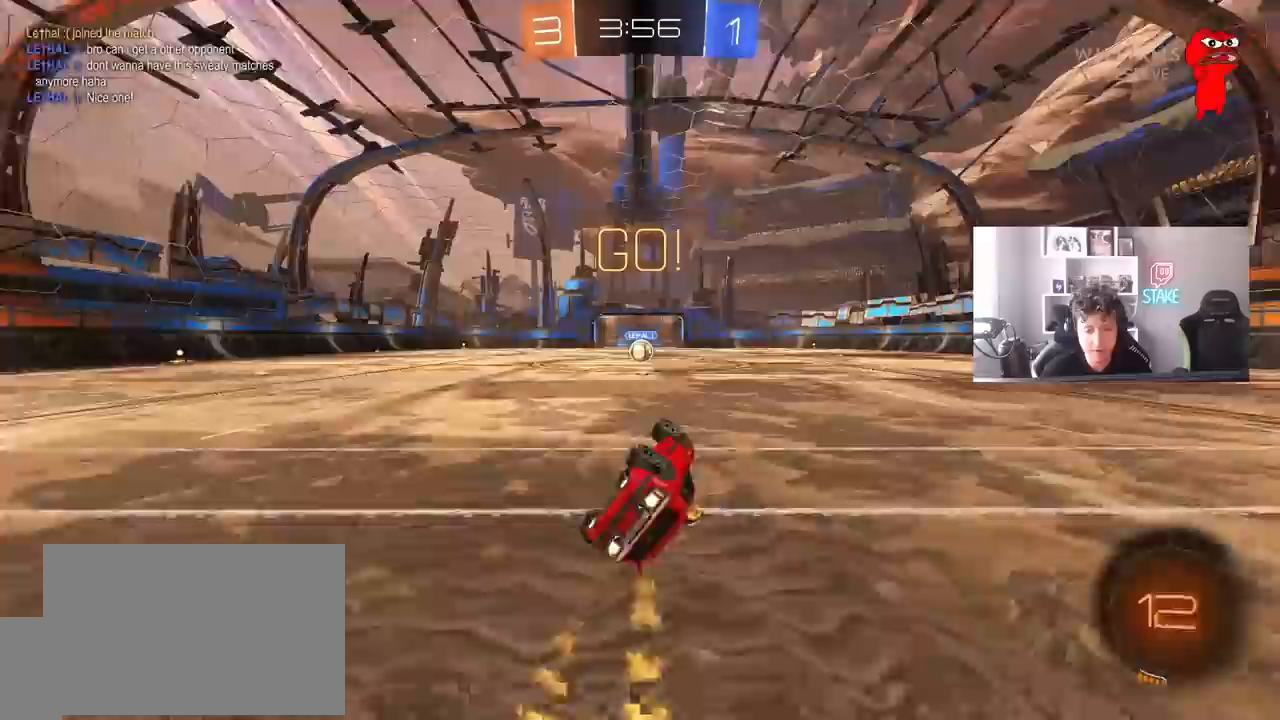
{"keys": ["w"], "mouse": [], "events": [[17, "s", "down"], [250, "mouse_left", "up"], [250, "s", "up"], [250, "shift", "up"], [300, "a", "up"], [483, "w", "down"]]}
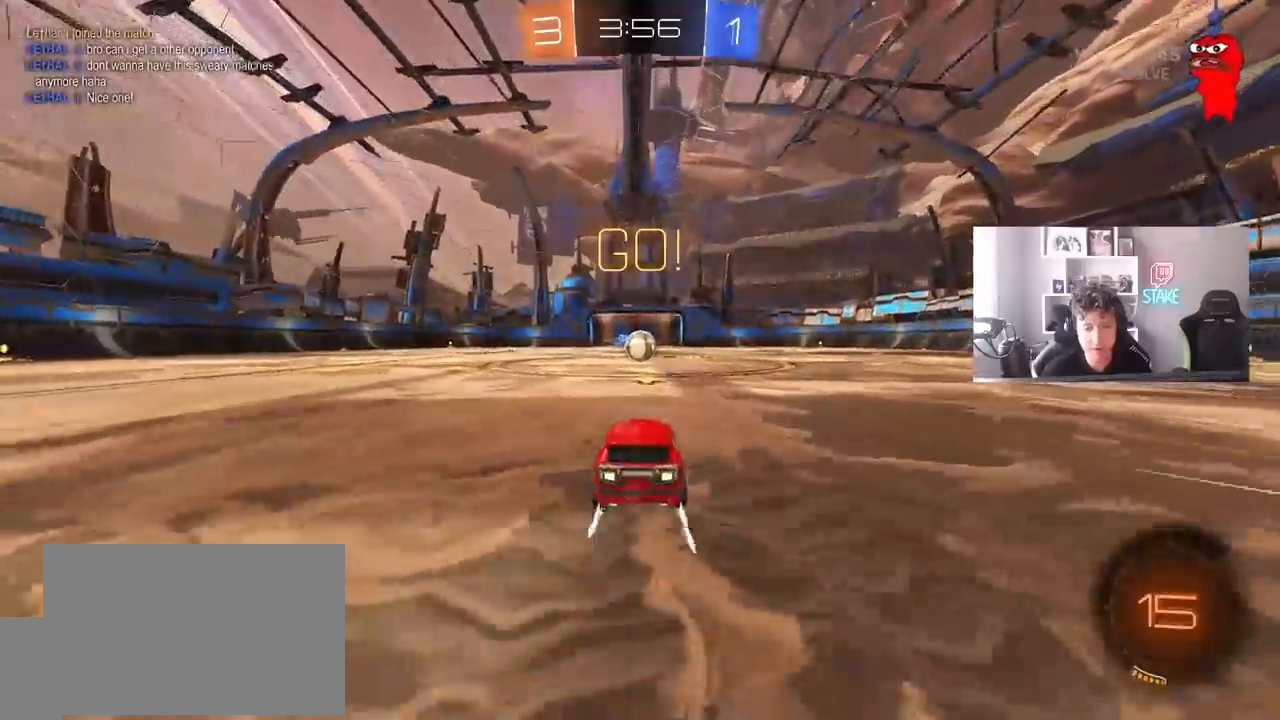
{"keys": ["w"], "mouse": [], "events": []}
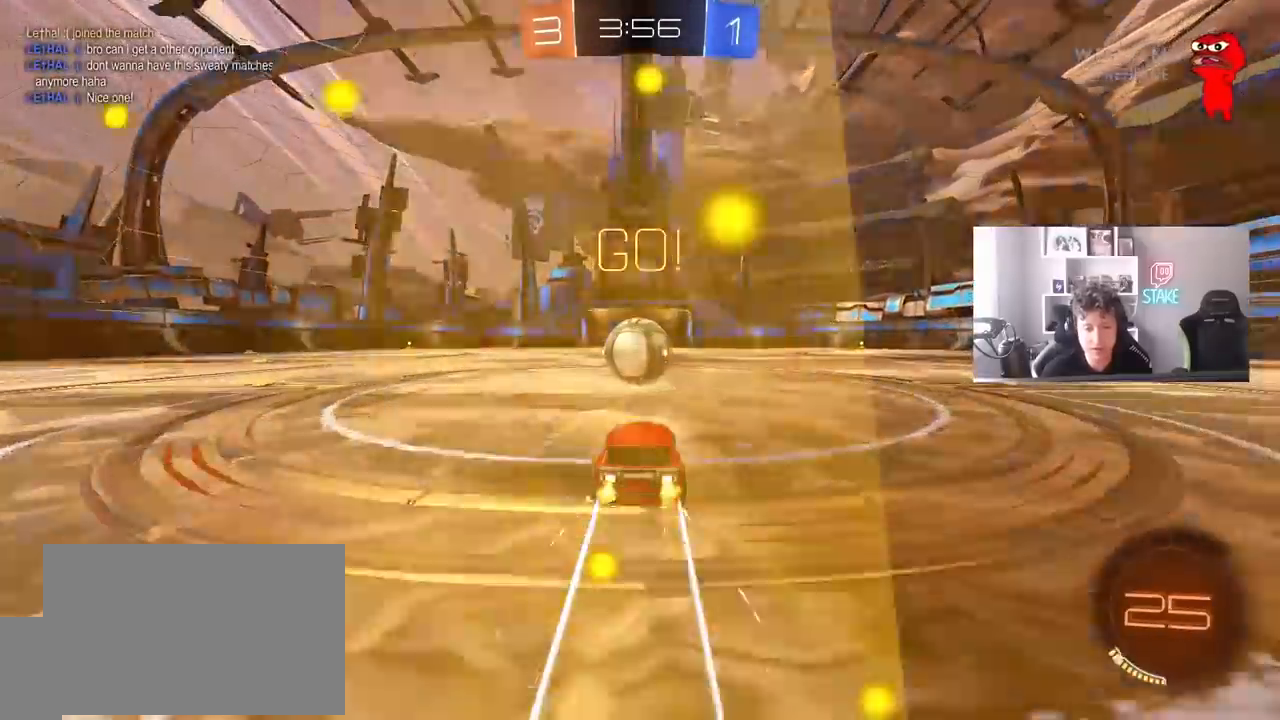
{"keys": ["a", "s", "shift"], "mouse": [], "events": [[50, "mouse_right", "down"], [50, "w", "up"], [183, "a", "down"], [183, "mouse_right", "up"], [183, "shift", "down"], [183, "w", "down"], [283, "mouse_right", "down"], [383, "s", "down"], [383, "w", "up"], [467, "mouse_right", "up"]]}
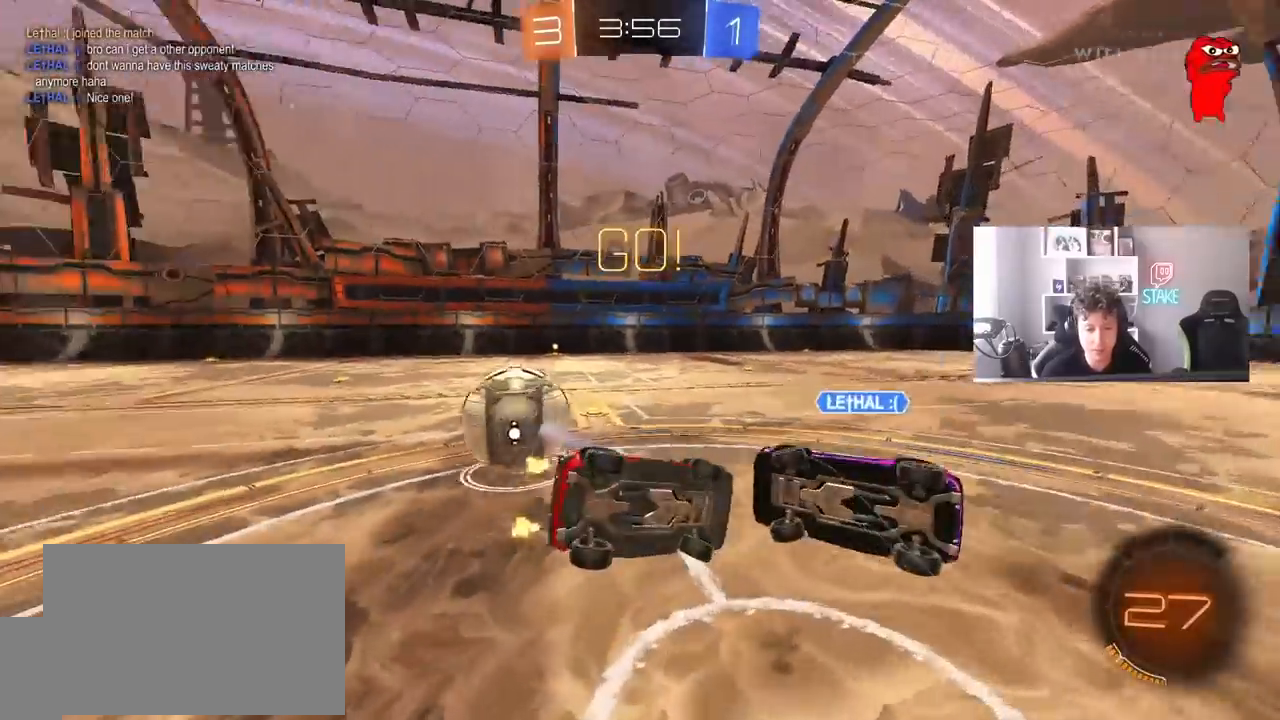
{"keys": ["a", "shift"], "mouse": ["left"], "events": [[300, "s", "up"], [483, "mouse_left", "down"]]}